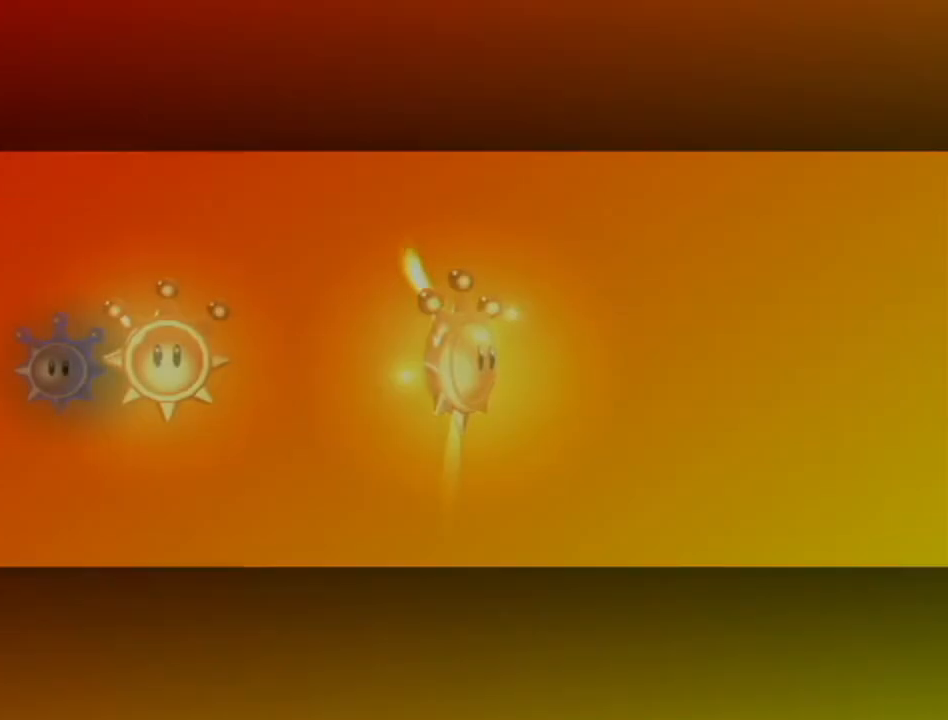
Gameplay with a controller (Nintendo layout); each line is a JSON object with the inputs held at the frame after it. "events" lists button and stick changes between this image and that frame as [ms after this image, input, new state], when the widget could be followed in between. Not read: L3 R3.
{"buttons": [], "left_stick": "left", "right_stick": "center", "events": [[117, "left_stick", "left"]]}
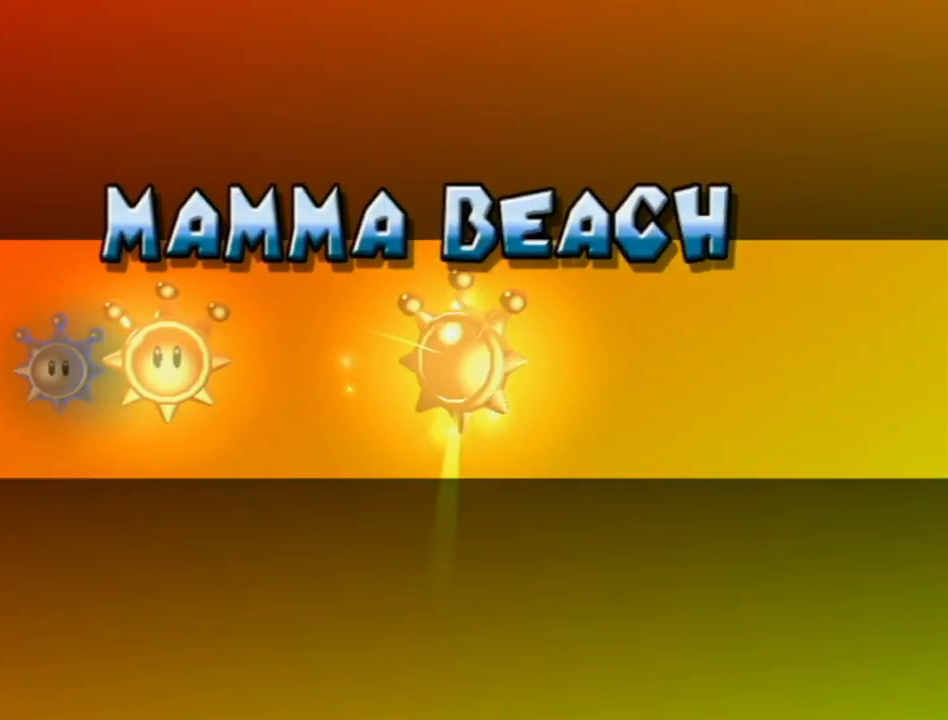
{"buttons": [], "left_stick": "left", "right_stick": "center", "events": []}
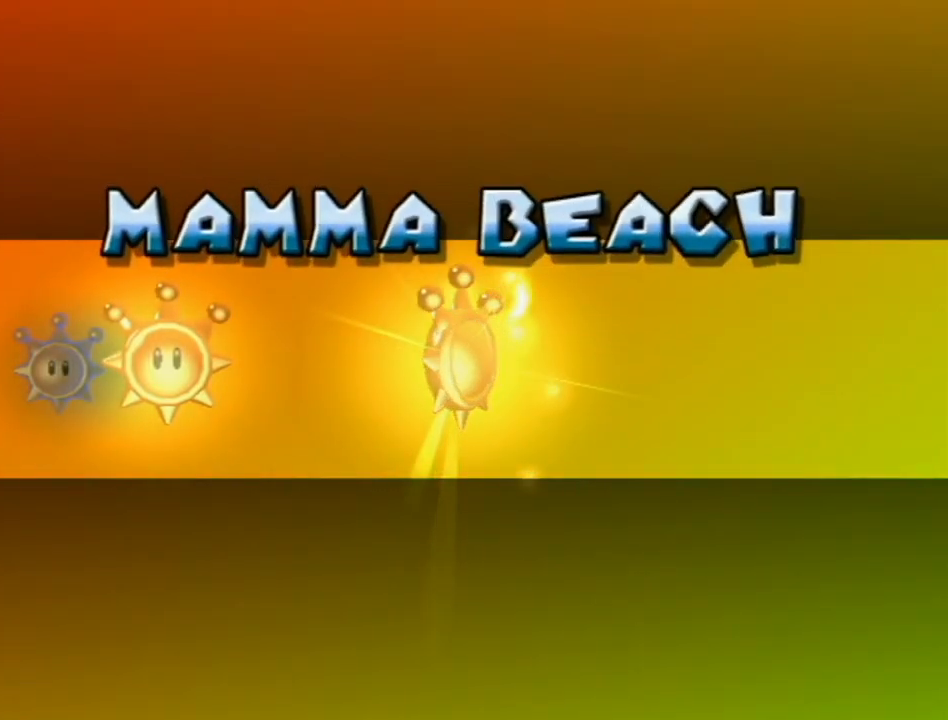
{"buttons": [], "left_stick": "left", "right_stick": "center", "events": []}
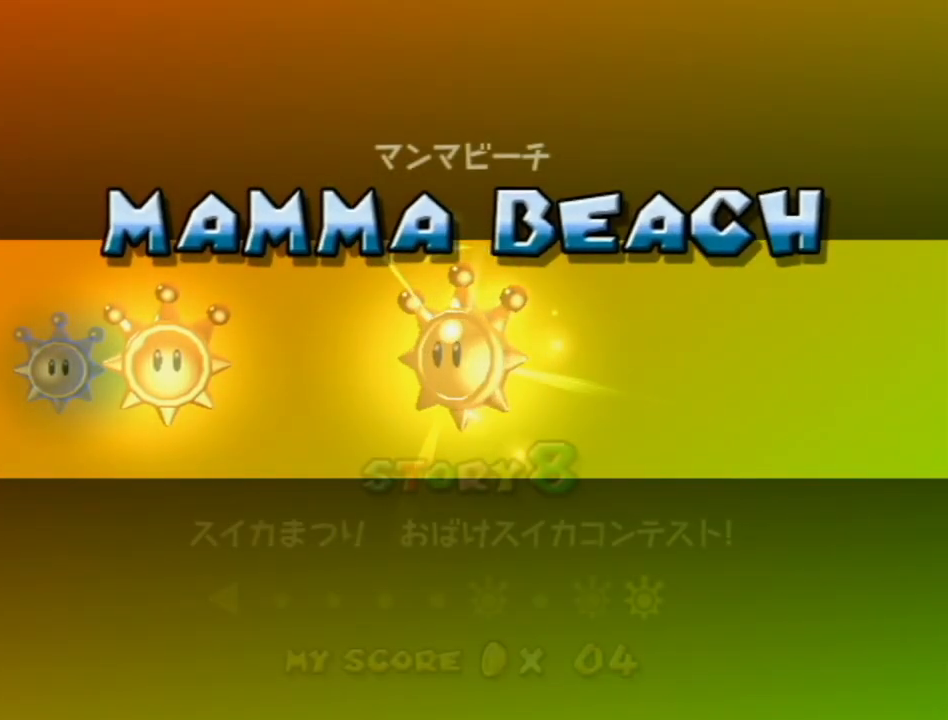
{"buttons": [], "left_stick": "left", "right_stick": "center", "events": []}
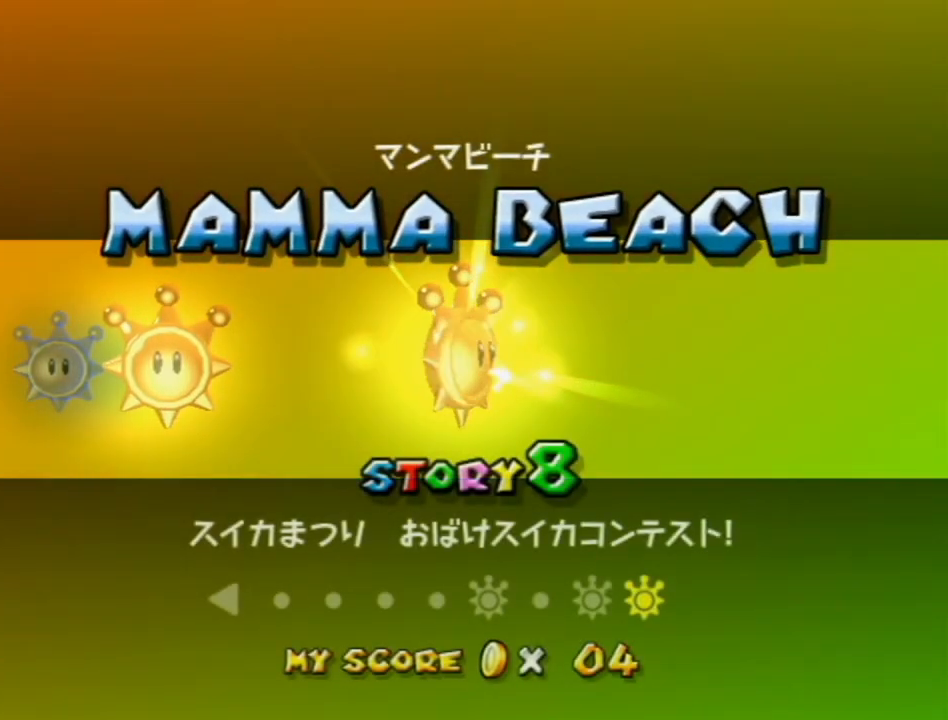
{"buttons": [], "left_stick": "left", "right_stick": "center", "events": []}
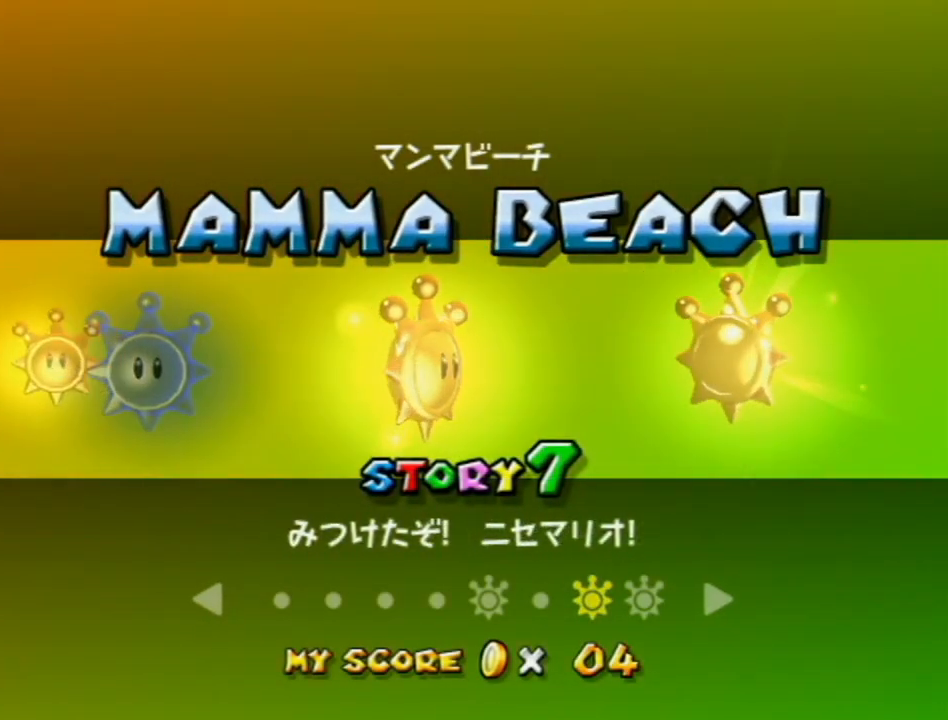
{"buttons": [], "left_stick": "left", "right_stick": "center", "events": []}
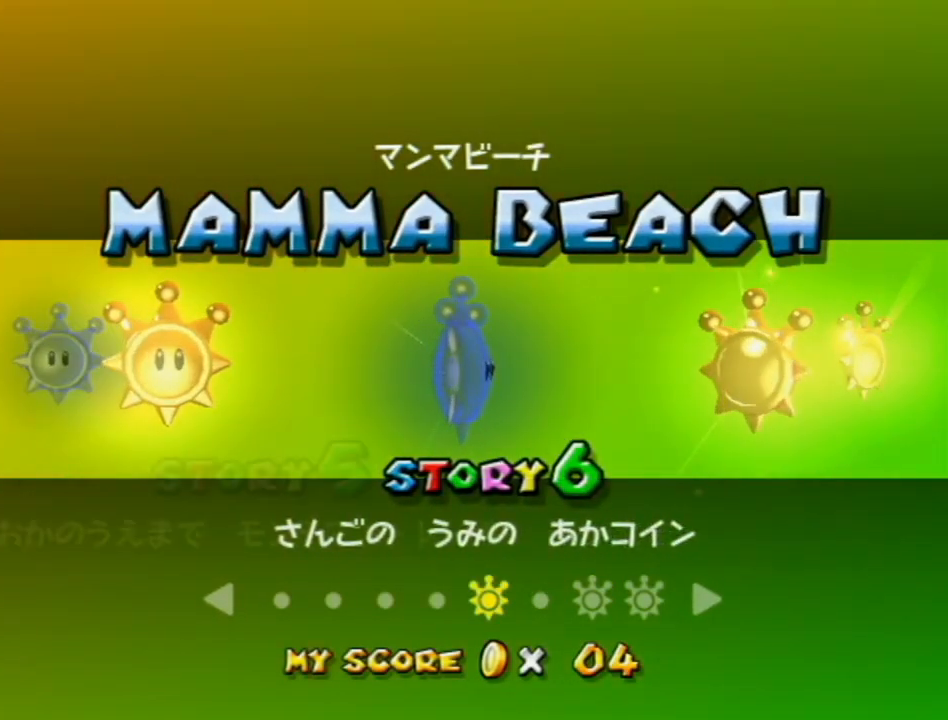
{"buttons": [], "left_stick": "left", "right_stick": "center", "events": []}
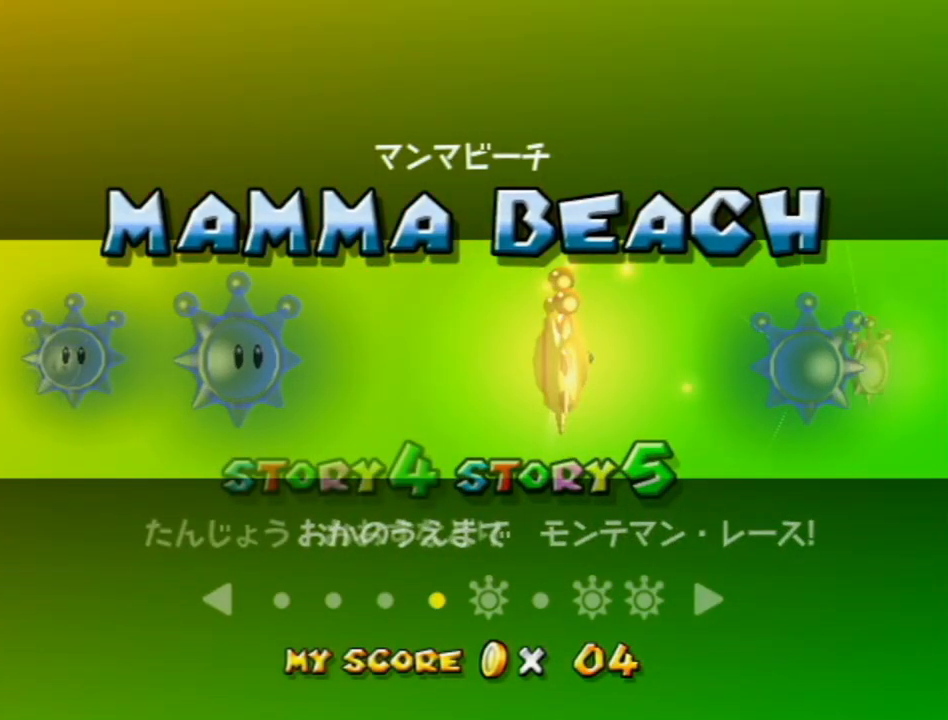
{"buttons": ["A"], "left_stick": "left", "right_stick": "center", "events": [[483, "A", "down"]]}
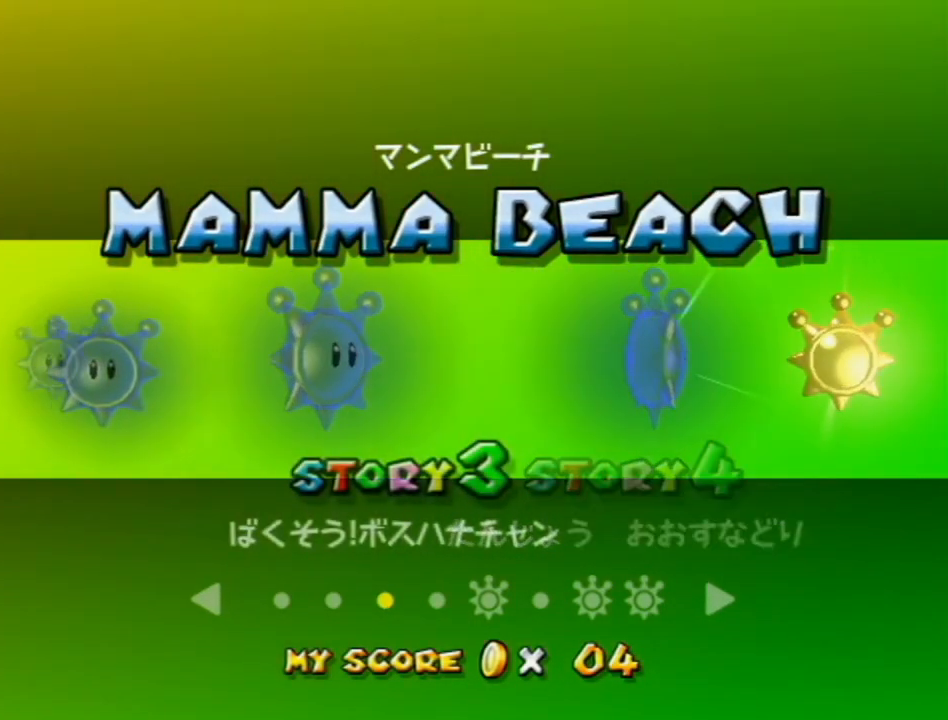
{"buttons": [], "left_stick": "center", "right_stick": "center", "events": [[17, "left_stick", "center"], [83, "A", "up"], [150, "A", "down"], [200, "A", "up"], [267, "A", "down"], [333, "A", "up"]]}
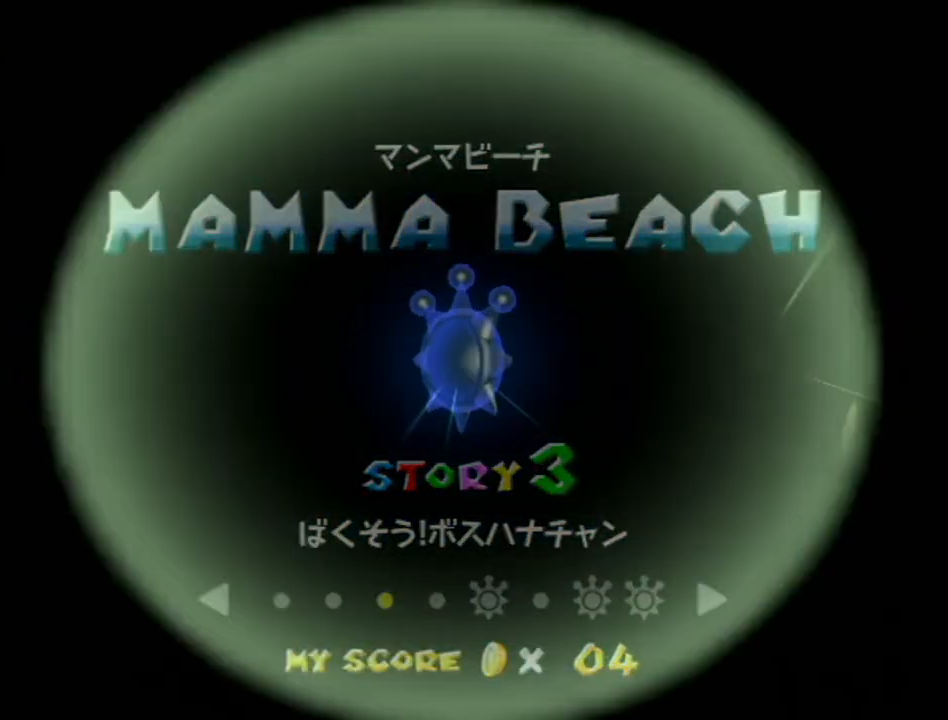
{"buttons": [], "left_stick": "center", "right_stick": "center", "events": []}
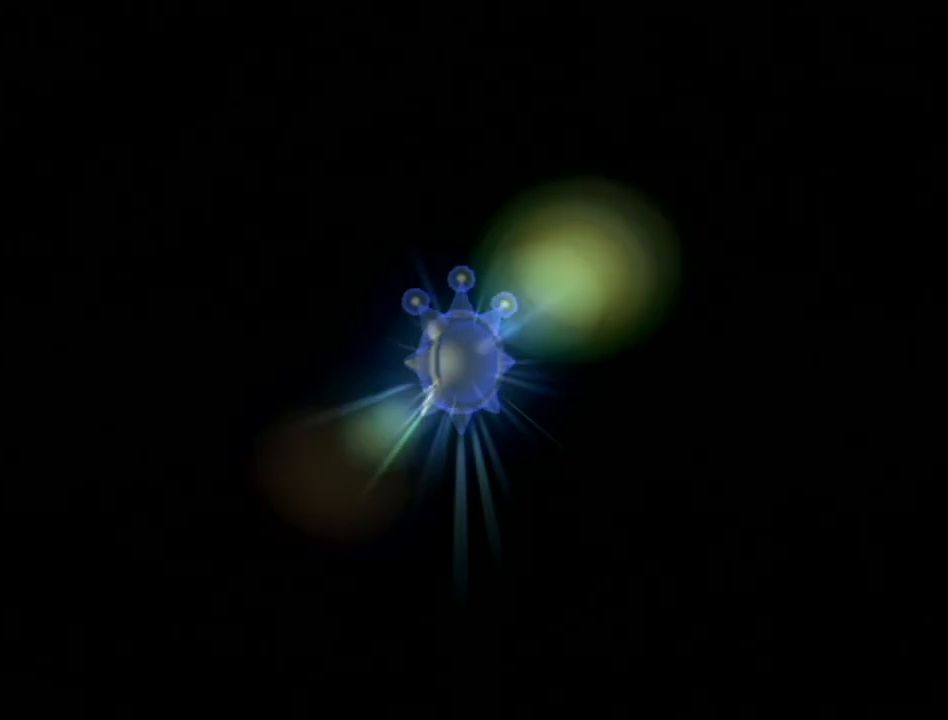
{"buttons": ["B"], "left_stick": "center", "right_stick": "center", "events": [[83, "A", "down"], [133, "A", "up"], [217, "A", "down"], [267, "A", "up"], [267, "B", "down"], [367, "A", "down"], [367, "B", "up"], [450, "A", "up"], [450, "B", "down"]]}
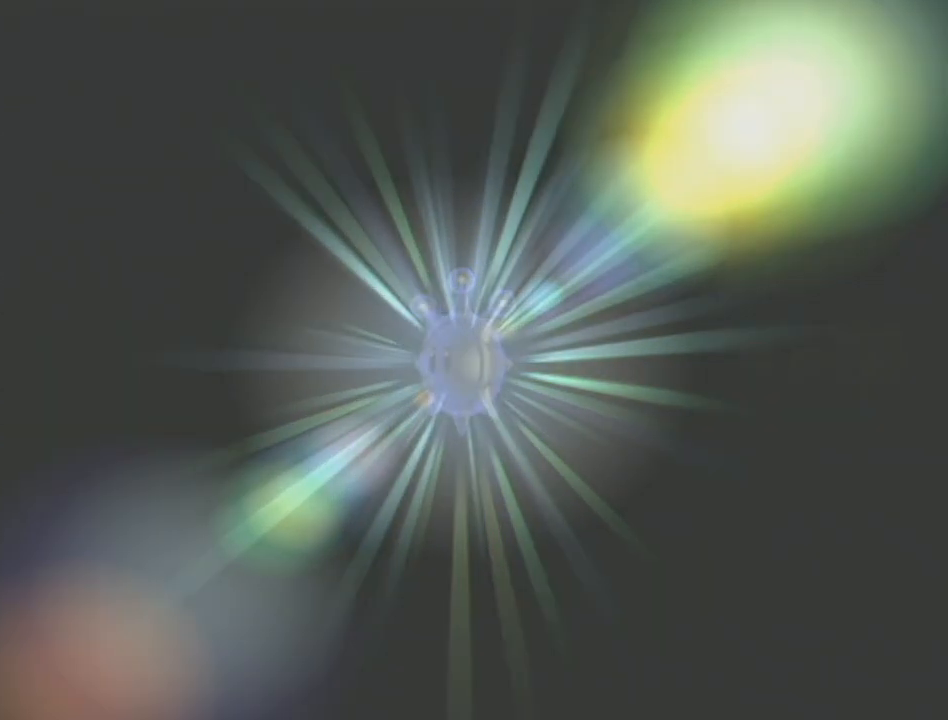
{"buttons": ["A", "B"], "left_stick": "center", "right_stick": "center", "events": [[17, "A", "down"], [17, "B", "up"], [117, "A", "up"], [117, "B", "down"], [183, "A", "down"], [183, "B", "up"], [267, "A", "up"], [267, "B", "down"], [300, "A", "down"], [367, "B", "up"], [400, "A", "up"], [433, "B", "down"], [483, "A", "down"]]}
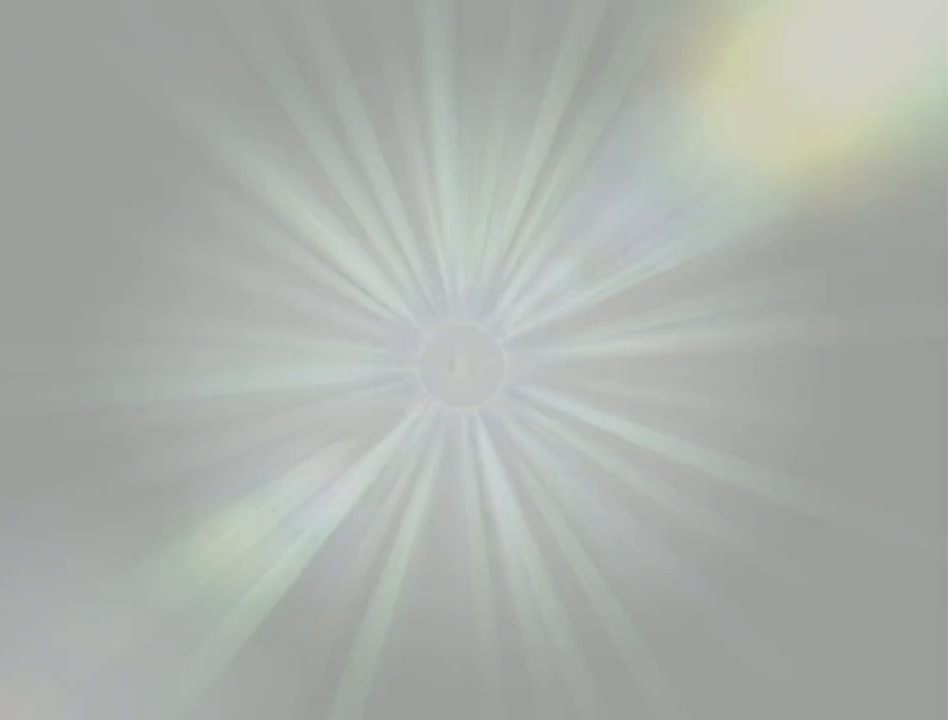
{"buttons": ["B"], "left_stick": "center", "right_stick": "center", "events": [[17, "B", "up"], [50, "A", "up"], [117, "A", "down"], [150, "B", "down"], [183, "A", "up"], [183, "B", "up"], [267, "A", "down"], [300, "B", "down"], [367, "A", "up"], [367, "B", "up"], [433, "A", "down"], [433, "B", "down"], [483, "A", "up"]]}
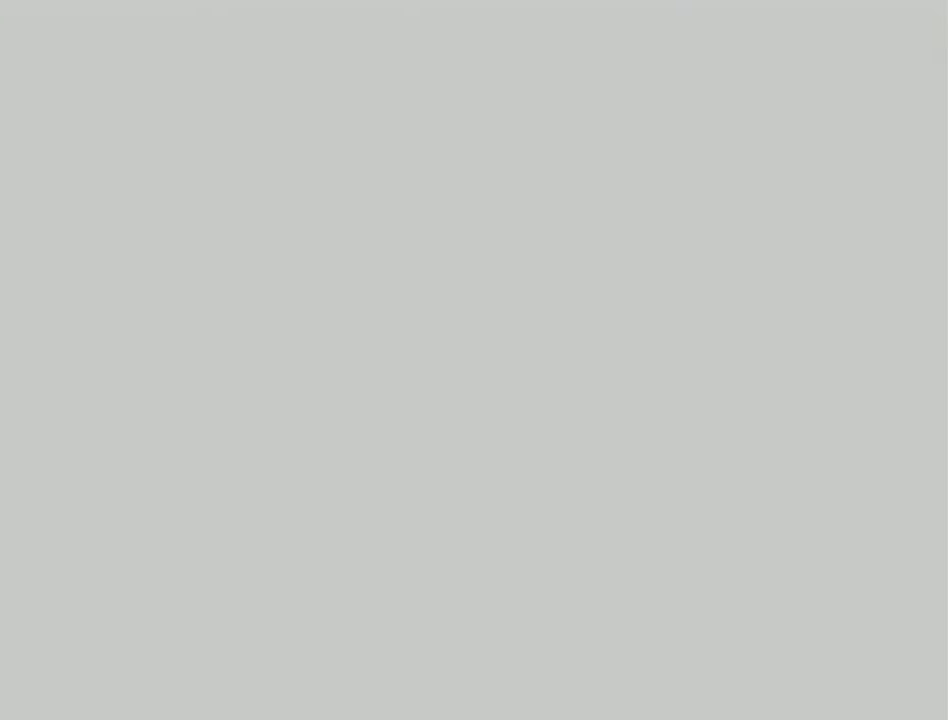
{"buttons": [], "left_stick": "center", "right_stick": "center", "events": [[17, "B", "up"], [83, "A", "down"], [117, "B", "down"], [133, "A", "up"], [167, "B", "up"], [233, "A", "down"], [300, "B", "down"], [333, "A", "up"], [333, "B", "up"], [383, "A", "down"], [483, "A", "up"]]}
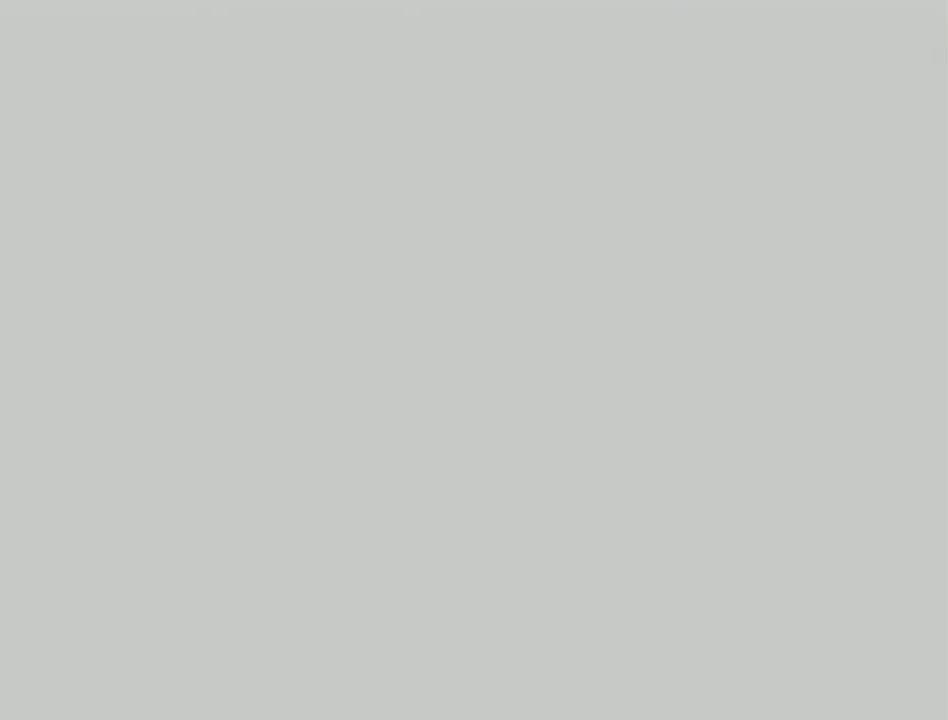
{"buttons": [], "left_stick": "center", "right_stick": "center", "events": [[50, "A", "down"], [150, "A", "up"], [200, "A", "down"], [300, "A", "up"], [400, "A", "down"], [450, "A", "up"]]}
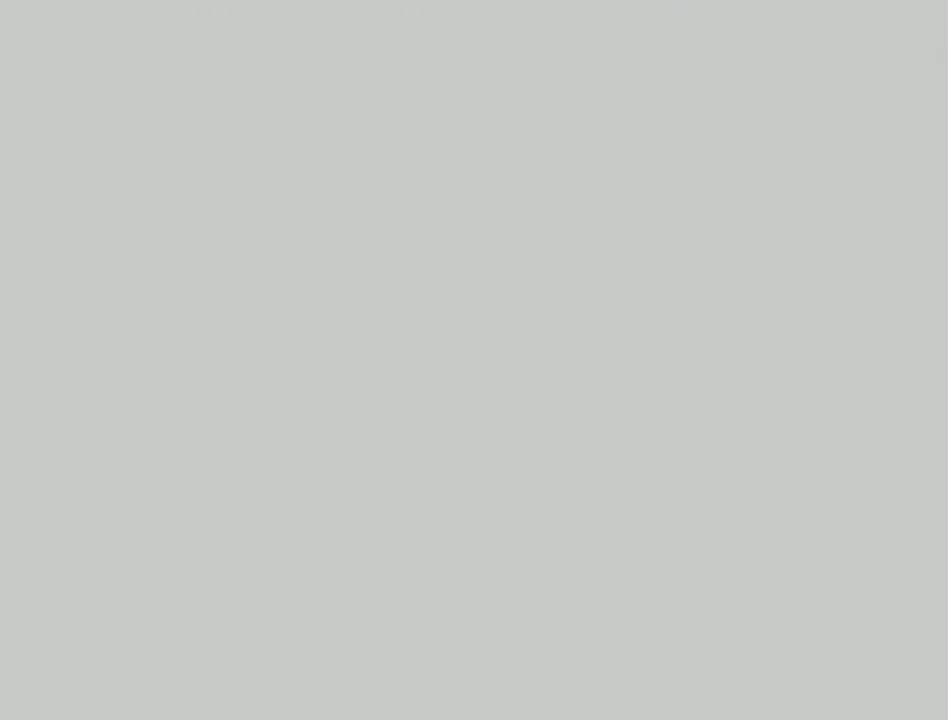
{"buttons": ["A"], "left_stick": "center", "right_stick": "center", "events": [[50, "A", "down"], [133, "A", "up"], [233, "A", "down"], [333, "A", "up"], [417, "A", "down"]]}
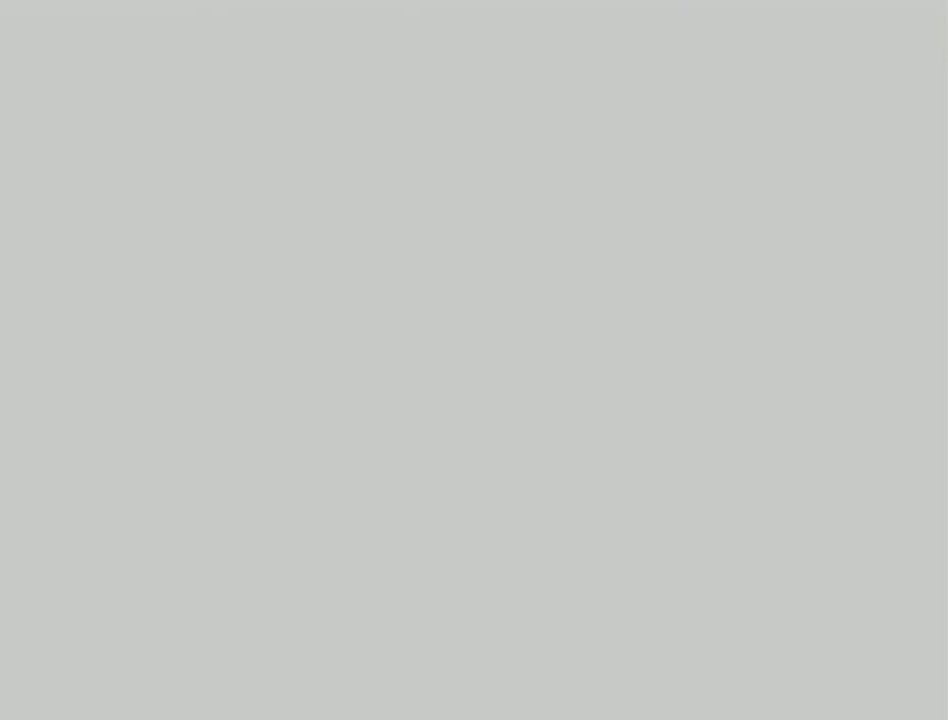
{"buttons": ["A"], "left_stick": "center", "right_stick": "center", "events": [[17, "A", "up"], [117, "A", "down"], [200, "A", "up"], [300, "A", "down"], [383, "A", "up"], [467, "A", "down"]]}
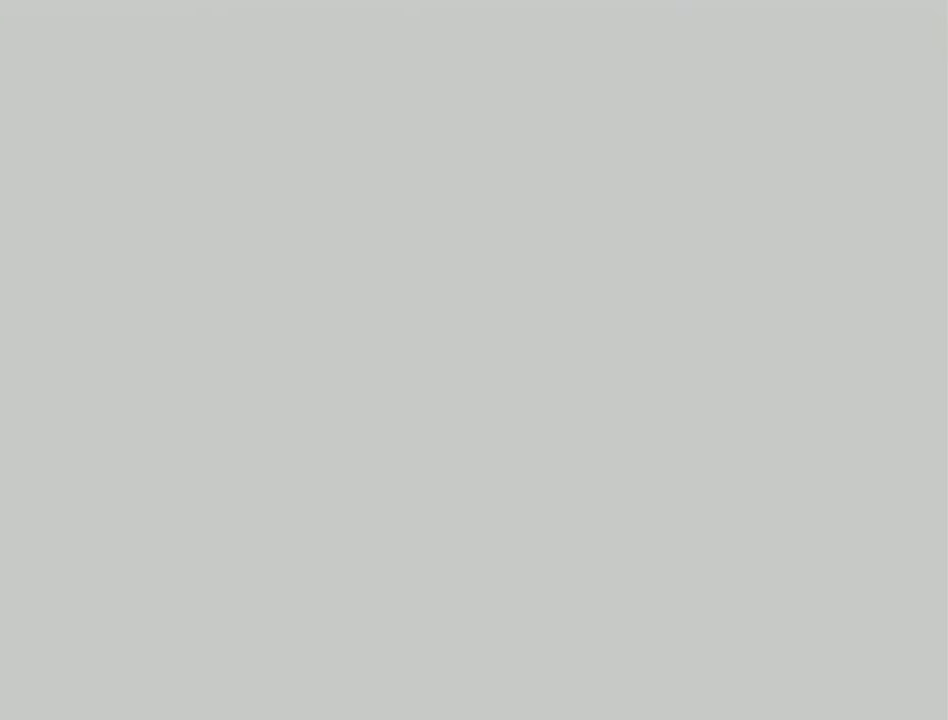
{"buttons": ["A"], "left_stick": "center", "right_stick": "center", "events": [[50, "A", "up"], [150, "A", "down"], [233, "A", "up"], [333, "A", "down"], [400, "A", "up"], [483, "A", "down"]]}
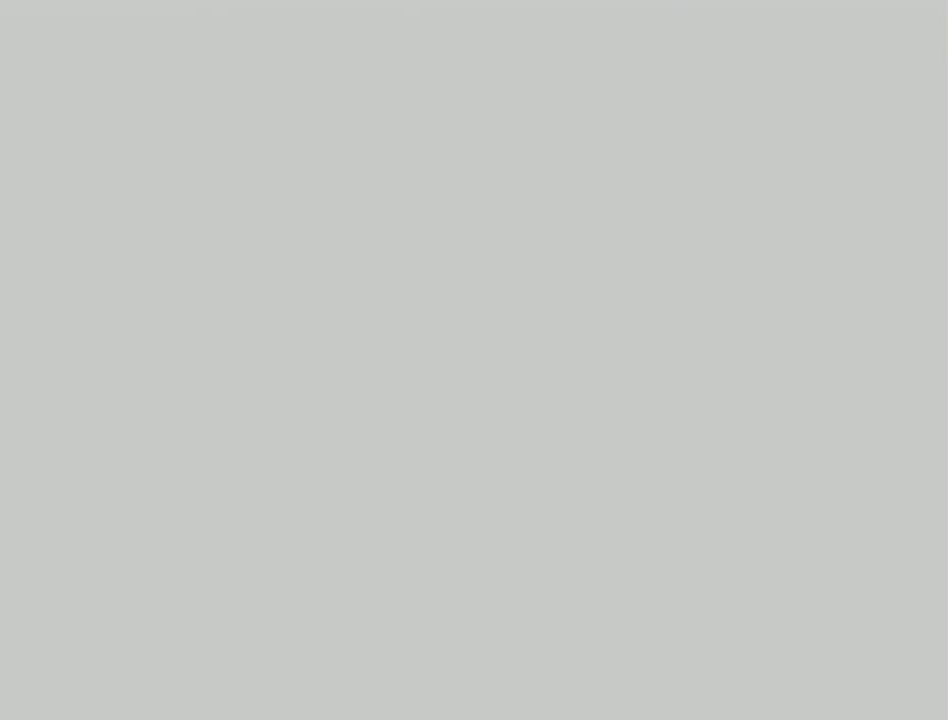
{"buttons": ["A"], "left_stick": "center", "right_stick": "center", "events": [[83, "A", "up"], [183, "A", "down"], [233, "A", "up"], [333, "A", "down"], [383, "A", "up"], [483, "A", "down"]]}
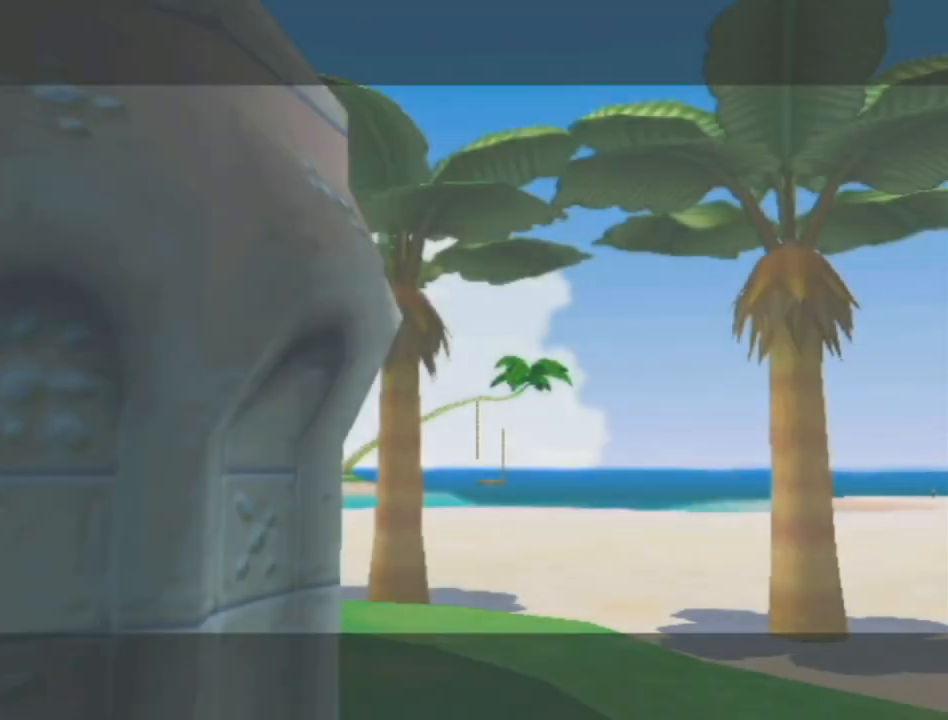
{"buttons": ["A"], "left_stick": "center", "right_stick": "center", "events": [[50, "A", "up"], [50, "B", "down"], [117, "B", "up"], [150, "A", "down"], [233, "A", "up"], [233, "B", "down"], [300, "A", "down"], [300, "B", "up"], [400, "A", "up"], [433, "B", "down"], [467, "A", "down"], [467, "B", "up"]]}
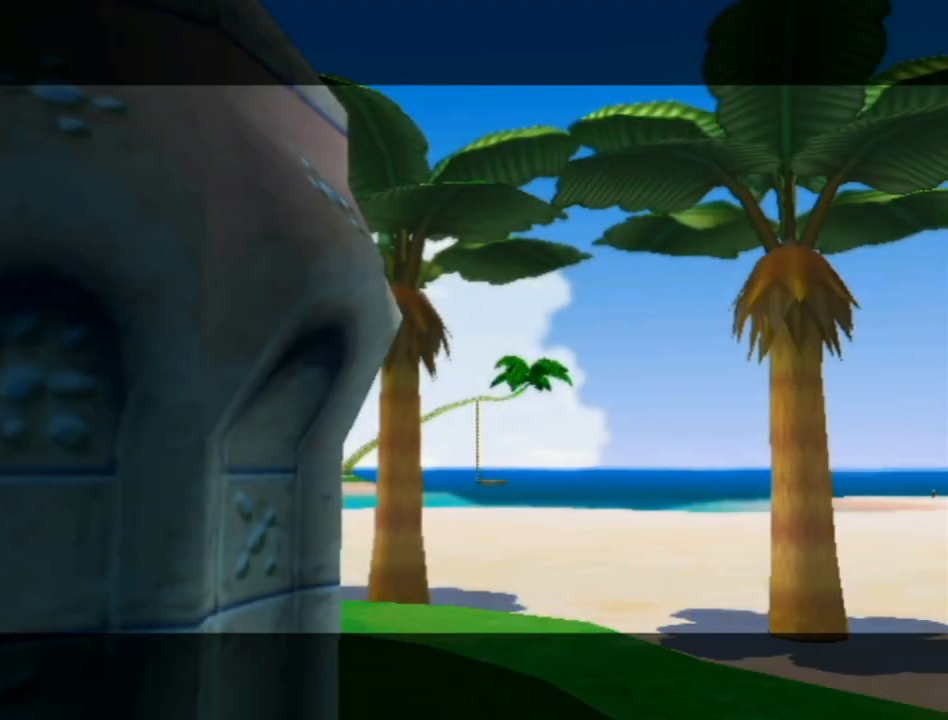
{"buttons": ["B"], "left_stick": "center", "right_stick": "center", "events": [[17, "A", "up"], [83, "B", "down"], [117, "A", "down"], [150, "B", "up"], [200, "A", "up"], [267, "B", "down"], [300, "A", "down"], [333, "A", "up"], [333, "B", "up"], [417, "A", "down"], [450, "B", "down"], [483, "A", "up"]]}
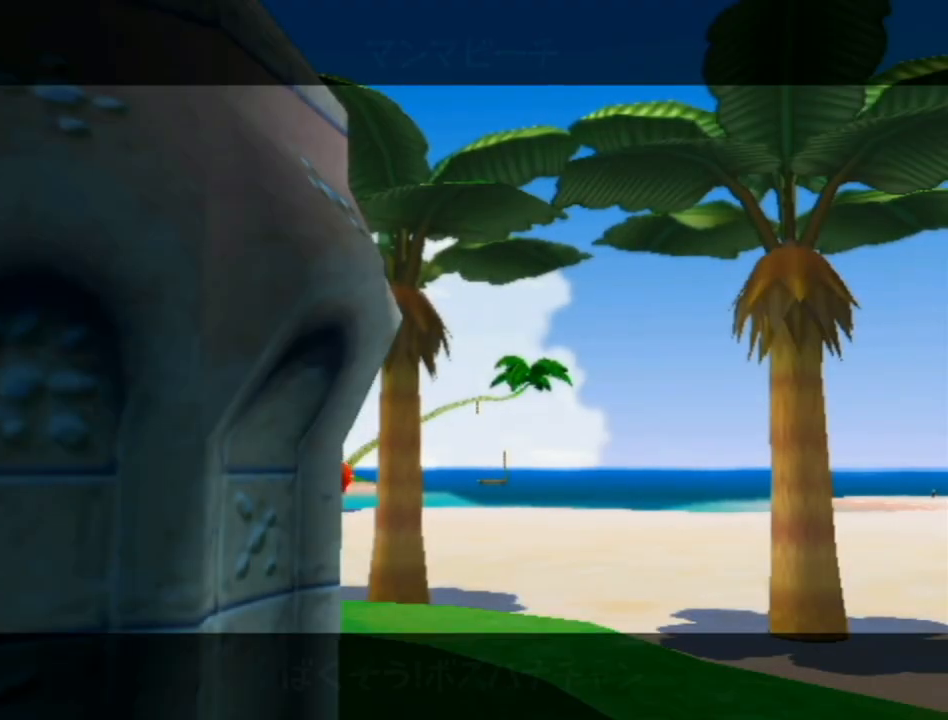
{"buttons": ["B"], "left_stick": "center", "right_stick": "center", "events": [[17, "B", "up"], [50, "A", "down"], [117, "B", "down"], [150, "A", "up"], [150, "B", "up"], [233, "A", "down"], [267, "B", "down"], [300, "A", "up"], [333, "B", "up"], [367, "A", "down"], [433, "A", "up"], [433, "B", "down"]]}
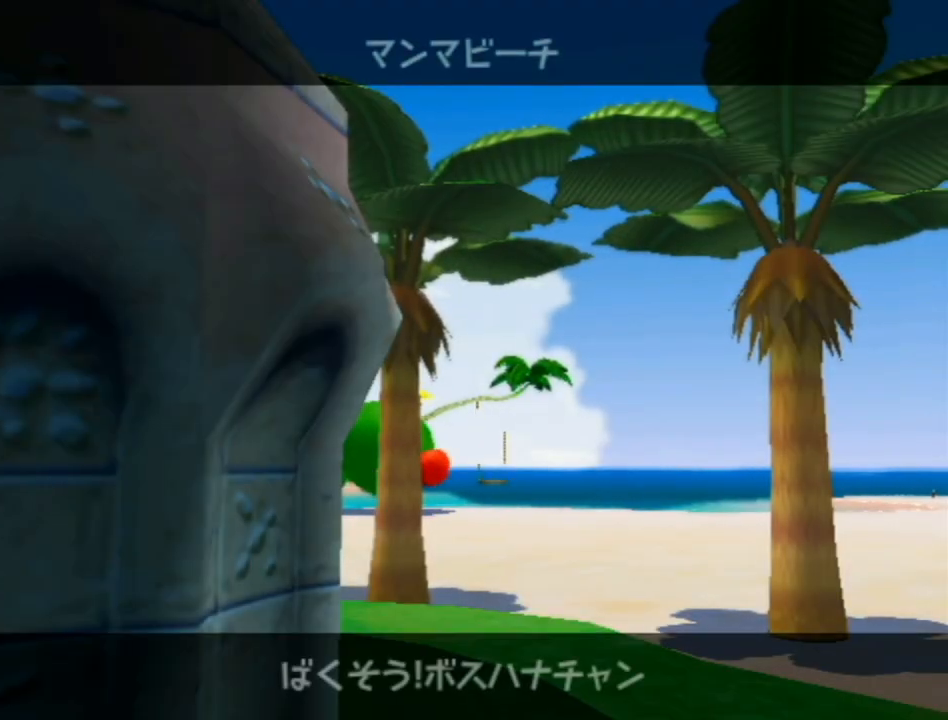
{"buttons": ["A"], "left_stick": "center", "right_stick": "center", "events": [[17, "A", "down"], [17, "B", "up"], [83, "A", "up"], [83, "B", "down"], [183, "A", "down"], [183, "B", "up"], [217, "A", "up"], [267, "B", "down"], [300, "A", "down"], [300, "B", "up"], [367, "A", "up"], [400, "B", "down"], [450, "A", "down"], [483, "B", "up"]]}
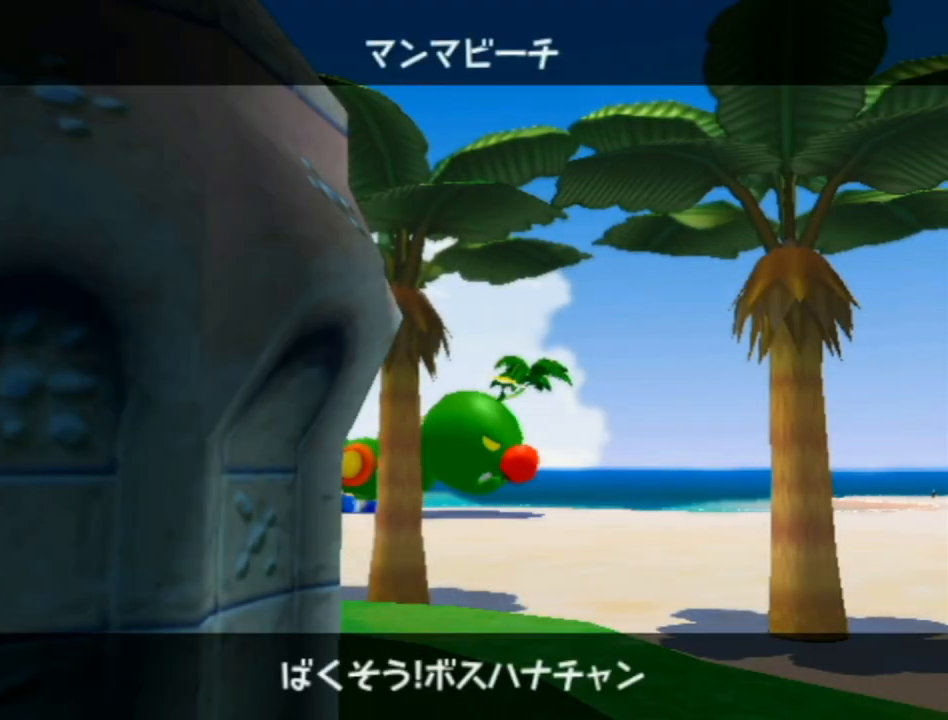
{"buttons": [], "left_stick": "center", "right_stick": "center", "events": [[17, "A", "up"], [50, "B", "down"], [117, "B", "up"], [250, "A", "down"], [250, "B", "down"], [267, "B", "up"], [300, "A", "up"], [367, "A", "down"], [367, "B", "down"], [417, "B", "up"], [450, "A", "up"]]}
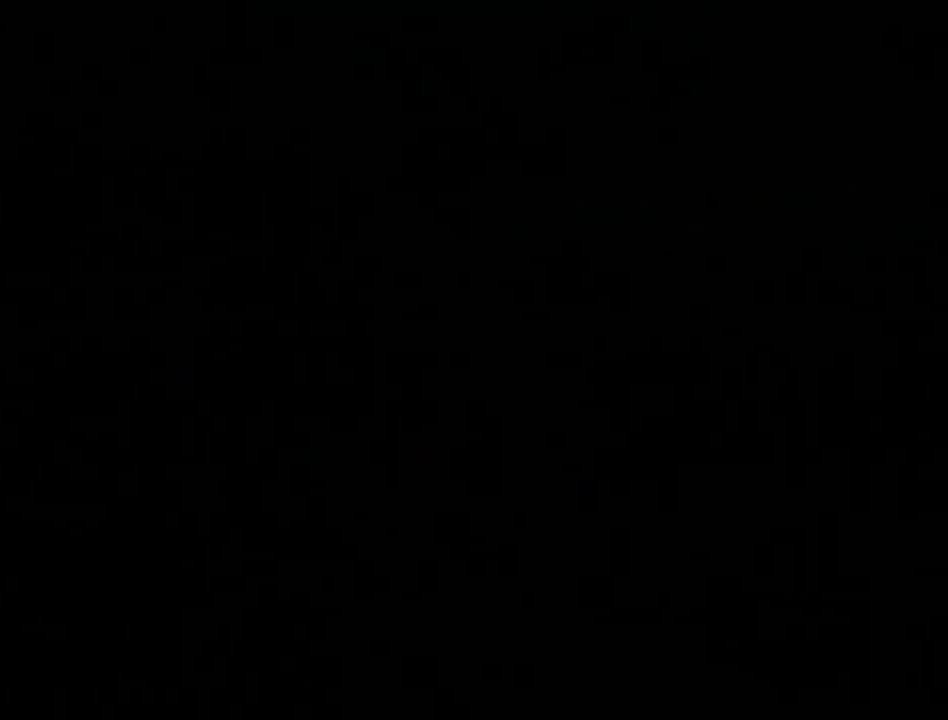
{"buttons": [], "left_stick": "center", "right_stick": "center", "events": [[233, "A", "down"], [300, "A", "up"], [367, "A", "down"], [433, "A", "up"]]}
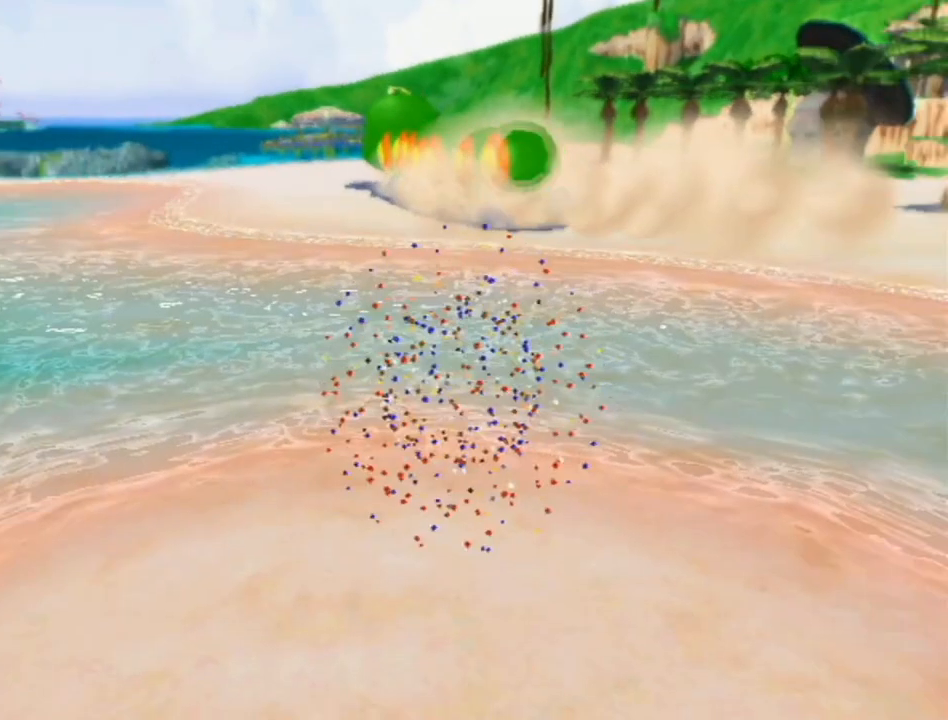
{"buttons": [], "left_stick": "up-left", "right_stick": "right", "events": [[17, "A", "down"], [83, "A", "up"], [167, "A", "down"], [233, "A", "up"], [367, "left_stick", "up-left"], [367, "right_stick", "right"]]}
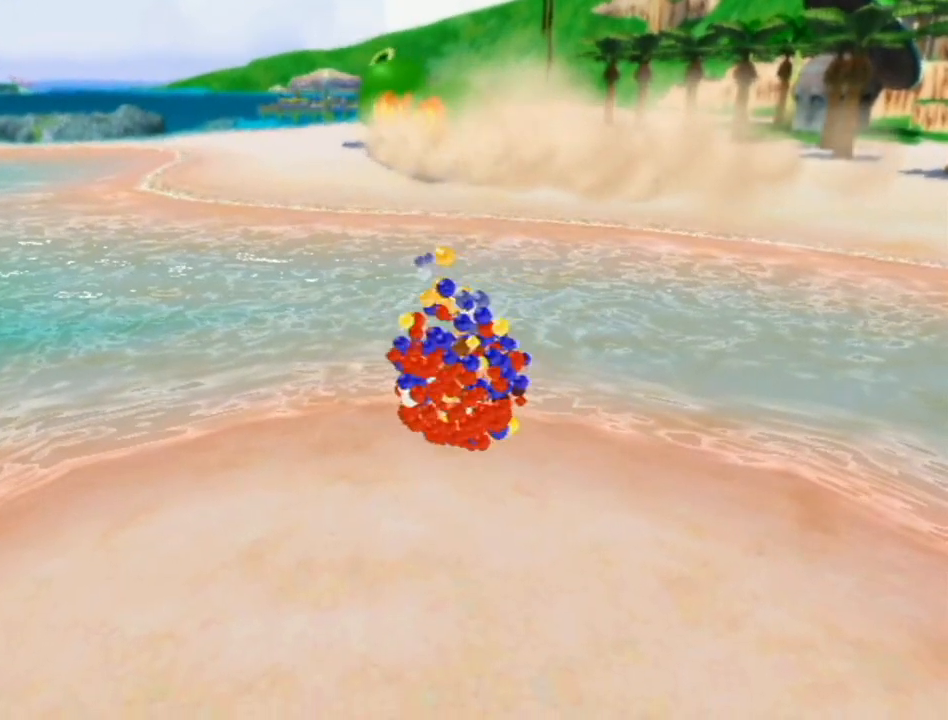
{"buttons": [], "left_stick": "up-left", "right_stick": "right", "events": []}
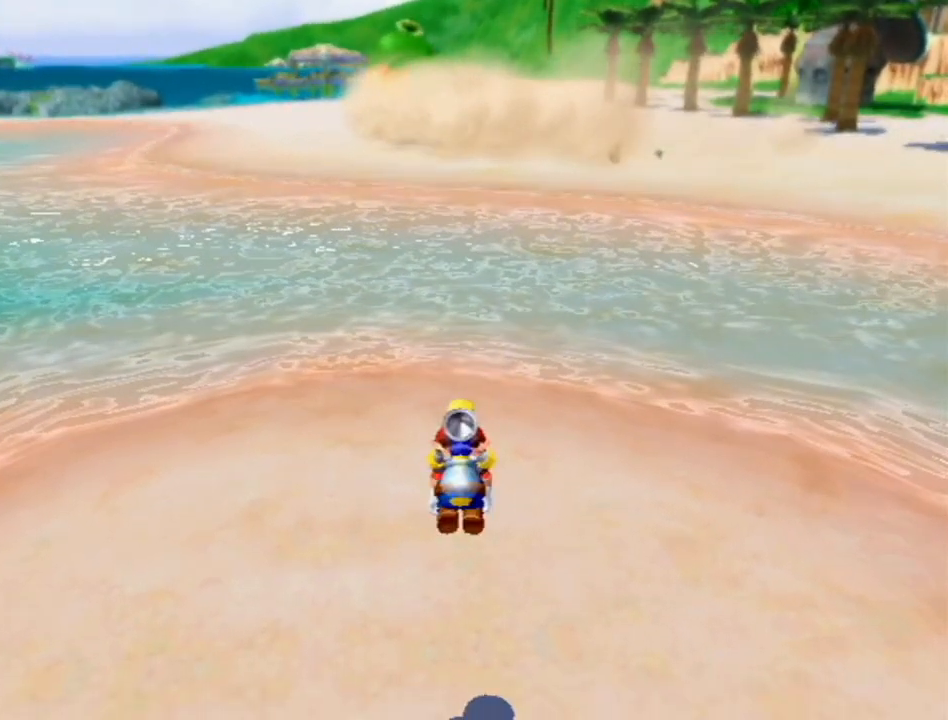
{"buttons": [], "left_stick": "up-left", "right_stick": "right", "events": []}
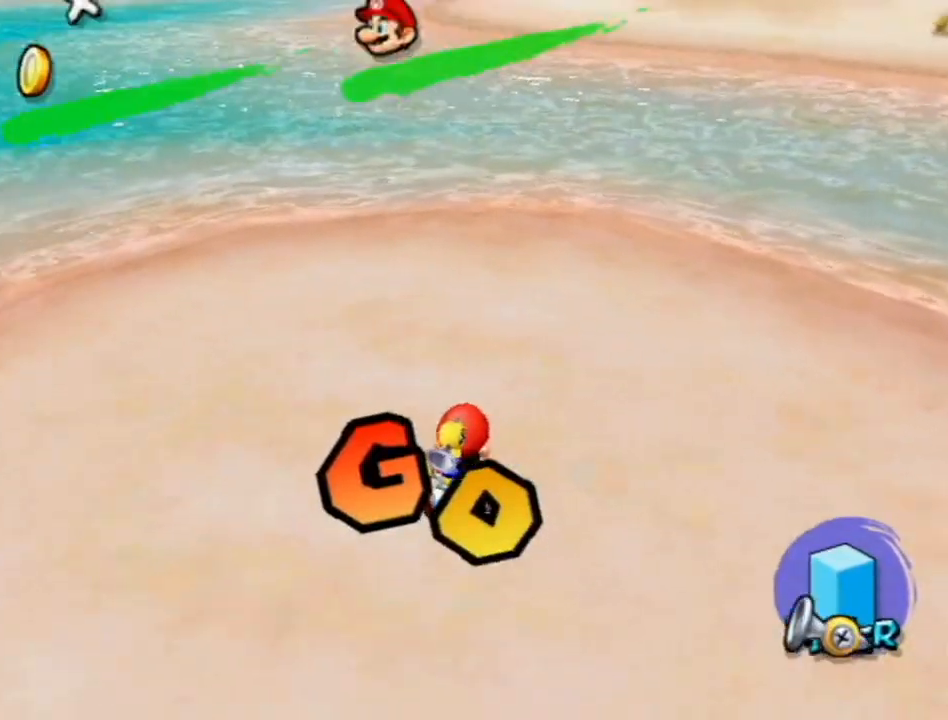
{"buttons": ["R1"], "left_stick": "up-left", "right_stick": "center", "events": [[183, "R1", "down"], [183, "right_stick", "center"], [400, "X", "down"], [500, "X", "up"]]}
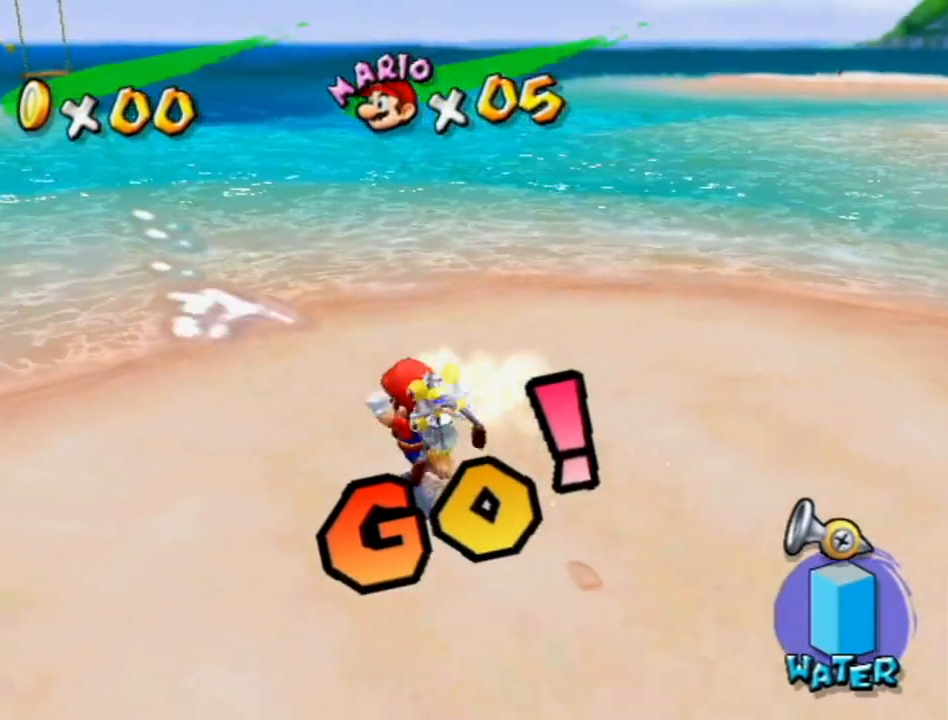
{"buttons": [], "left_stick": "up-left", "right_stick": "center", "events": [[17, "R1", "up"], [83, "A", "down"], [83, "B", "down"], [117, "A", "up"], [117, "B", "up"], [300, "right_stick", "right"], [483, "right_stick", "center"]]}